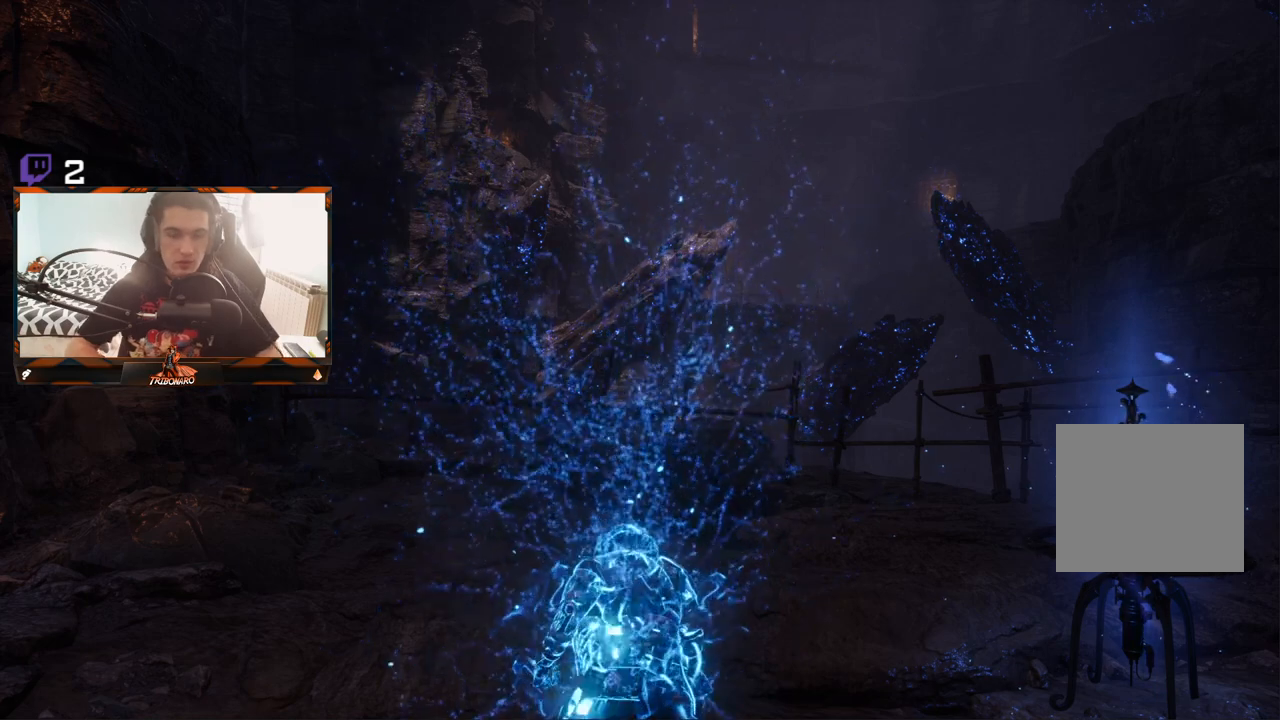
Gameplay with a controller (Xbox layout); each line is a JSON object with the inputs held at the frame after it. "events" lists button and stick changes between this image and that frame as [ms after this image, input, new state], when the widget could be followed in between.
{"buttons": [], "left_stick": "center", "right_stick": "center", "events": [[200, "right_stick", "down"], [400, "right_stick", "center"]]}
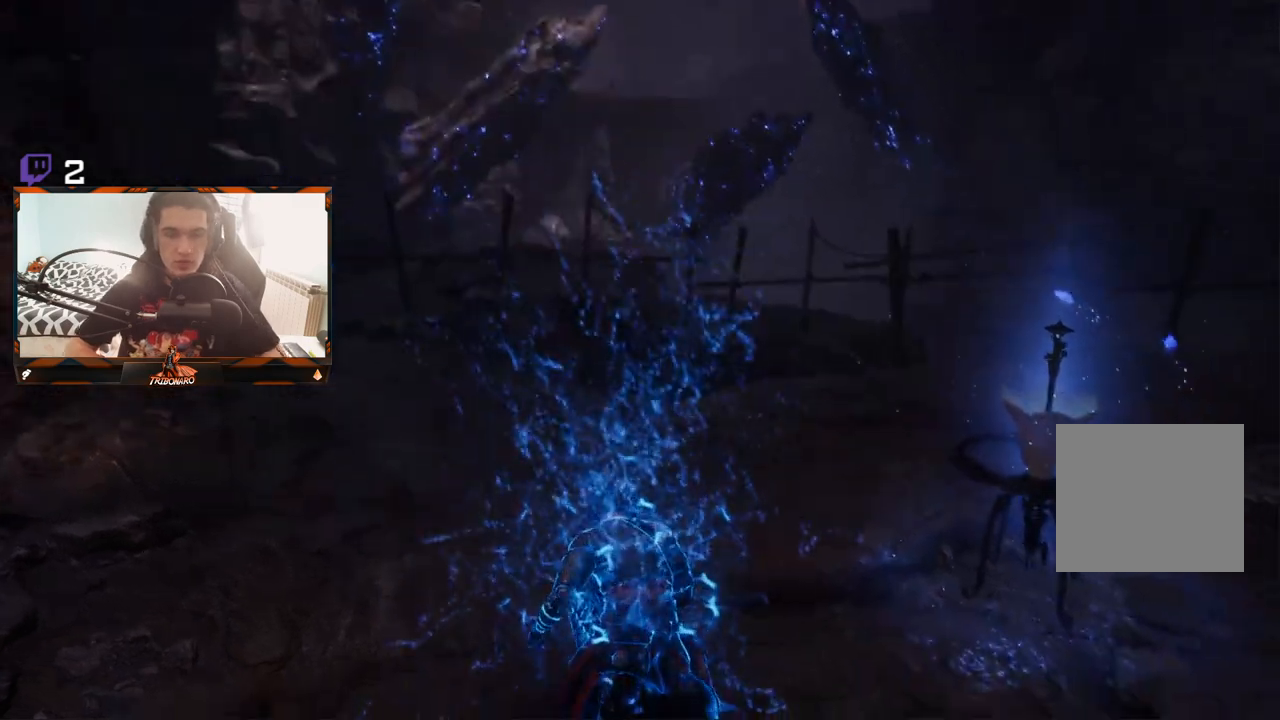
{"buttons": [], "left_stick": "center", "right_stick": "center", "events": [[217, "right_stick", "down-right"], [367, "right_stick", "center"]]}
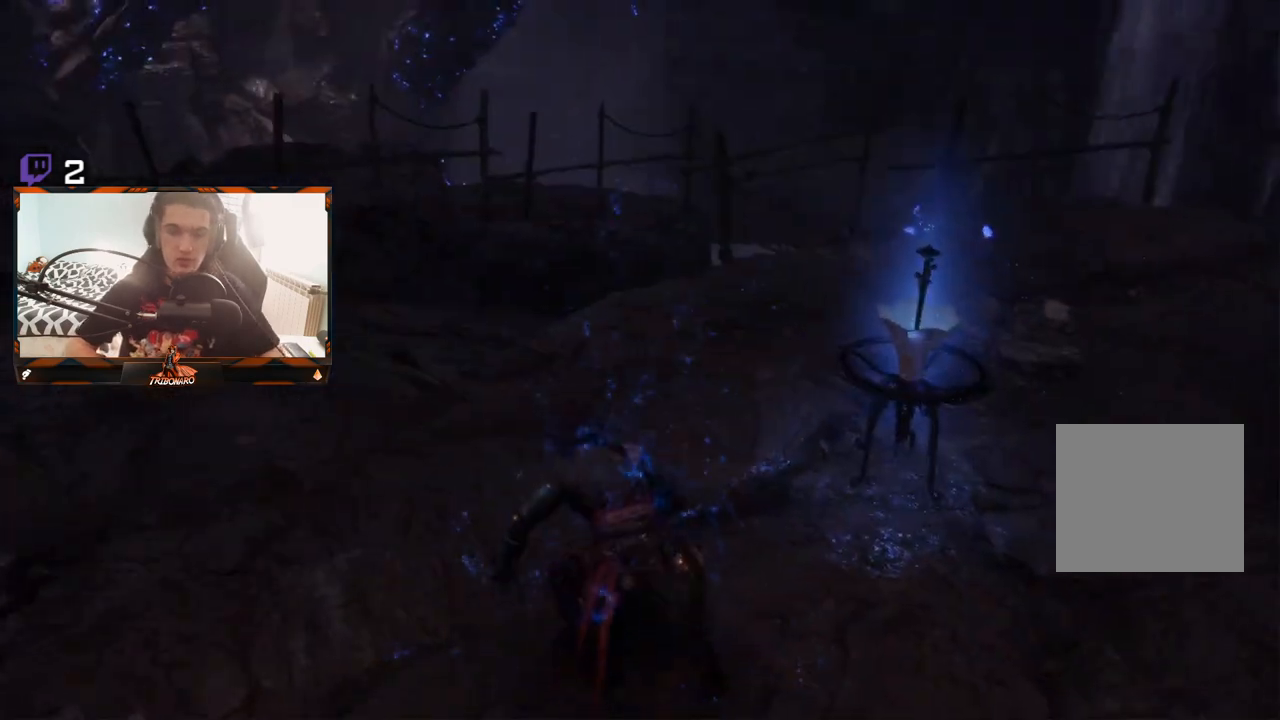
{"buttons": ["B"], "left_stick": "center", "right_stick": "center", "events": [[467, "B", "down"]]}
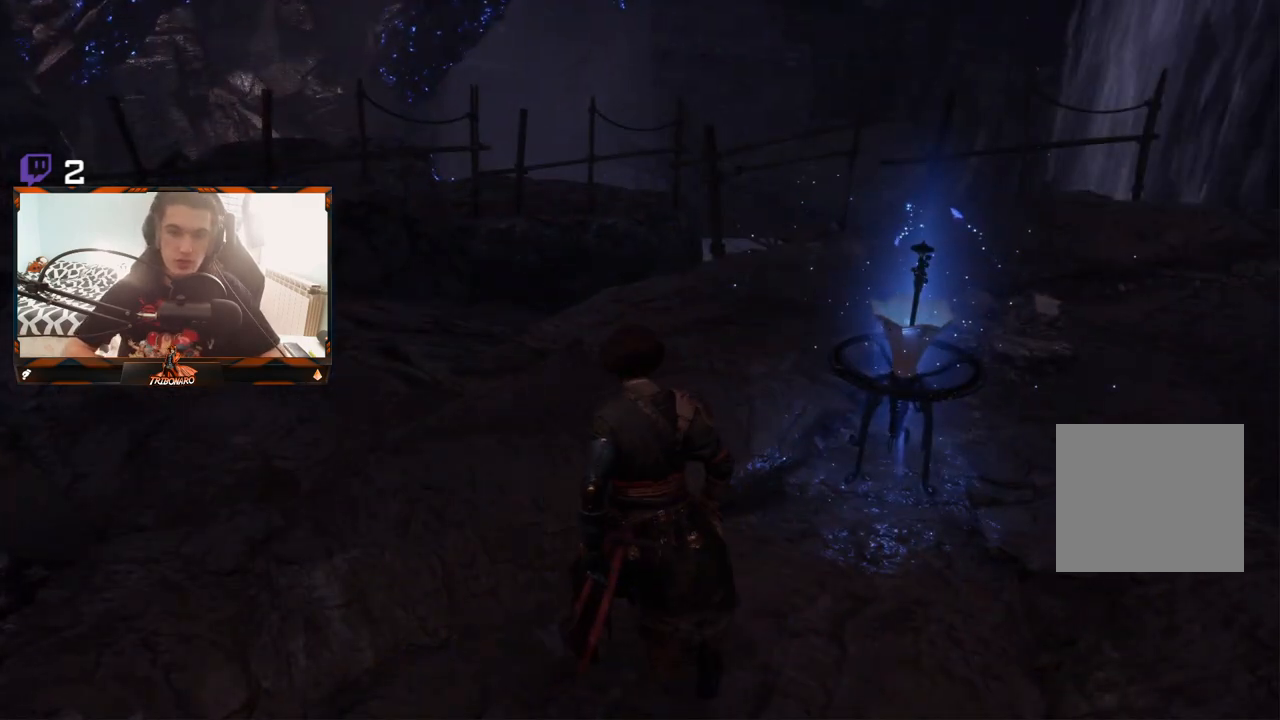
{"buttons": ["B"], "left_stick": "up-left", "right_stick": "center", "events": [[83, "left_stick", "up"], [300, "left_stick", "up-left"]]}
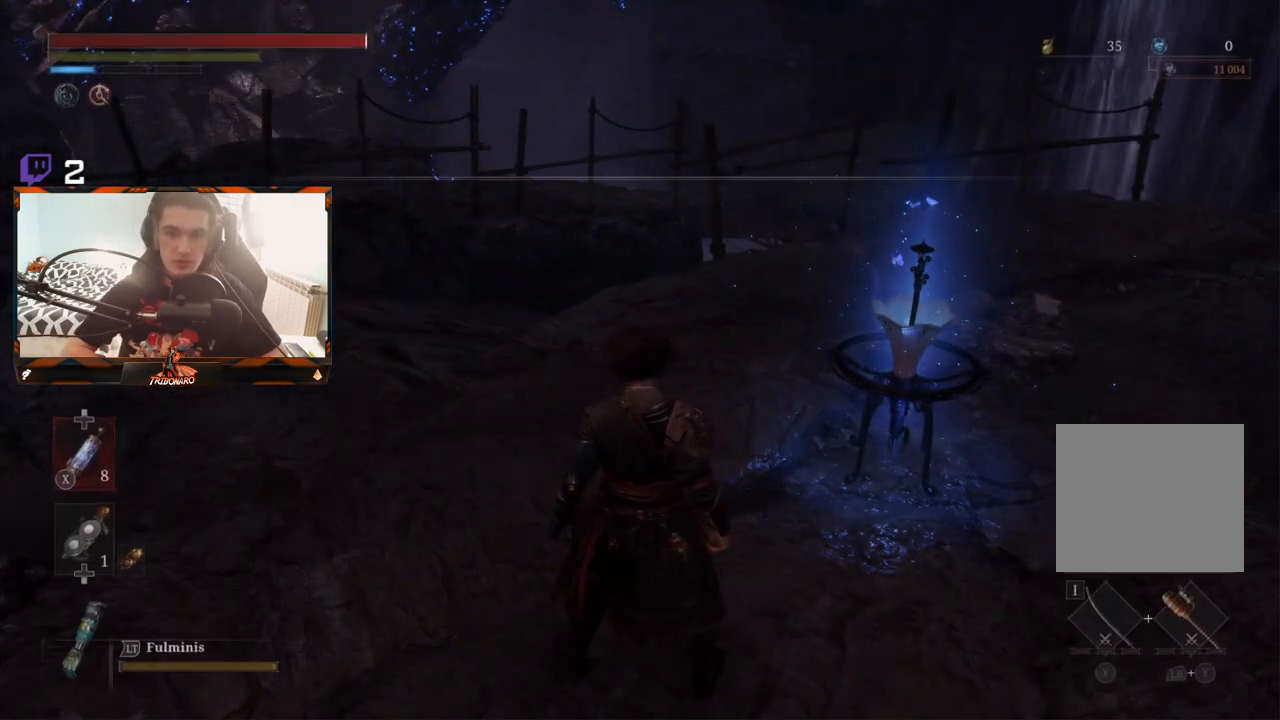
{"buttons": ["B"], "left_stick": "up-left", "right_stick": "center", "events": []}
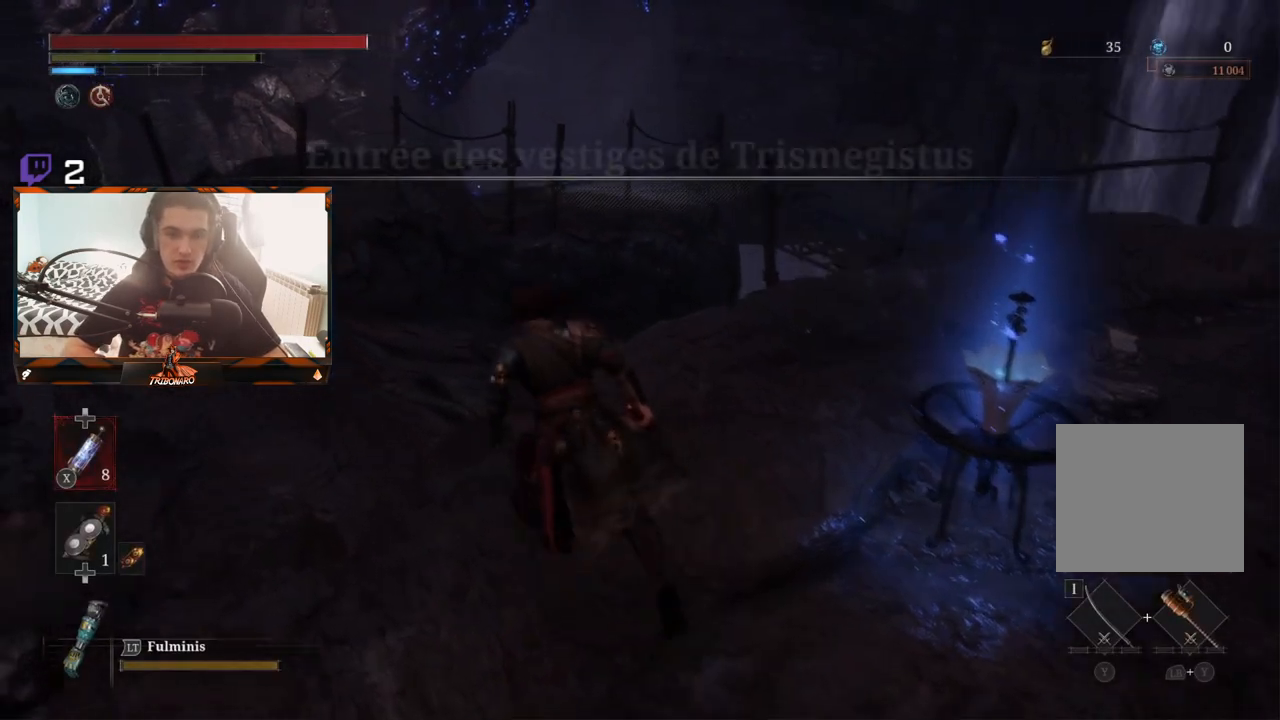
{"buttons": ["B"], "left_stick": "up", "right_stick": "right", "events": [[283, "right_stick", "right"], [467, "left_stick", "up"]]}
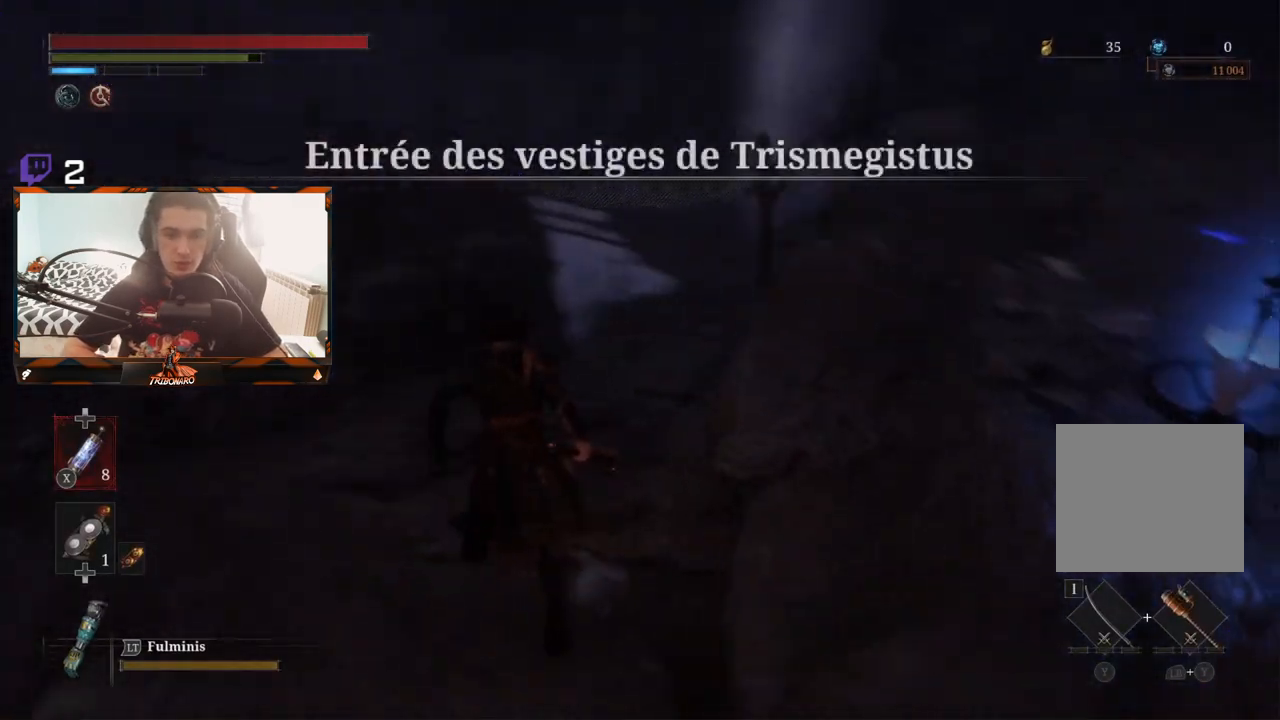
{"buttons": ["B"], "left_stick": "up", "right_stick": "center", "events": [[83, "right_stick", "center"]]}
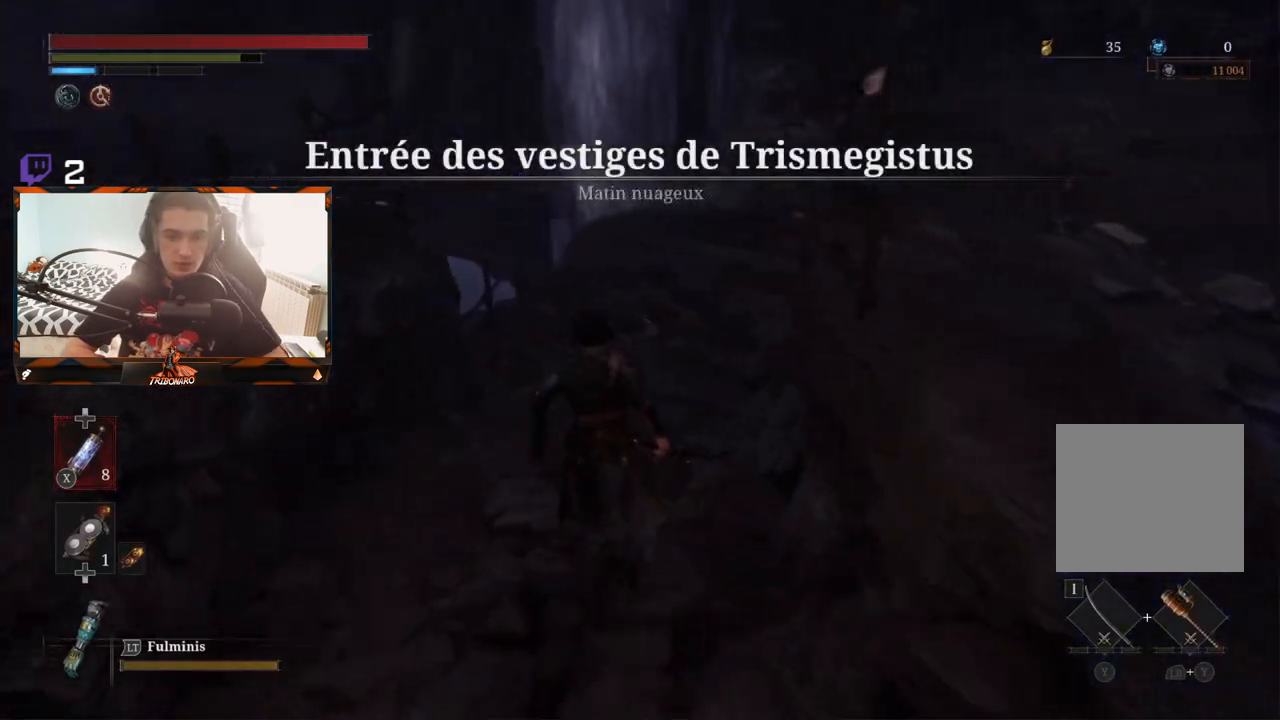
{"buttons": ["B"], "left_stick": "up", "right_stick": "center", "events": [[283, "right_stick", "right"], [383, "right_stick", "center"]]}
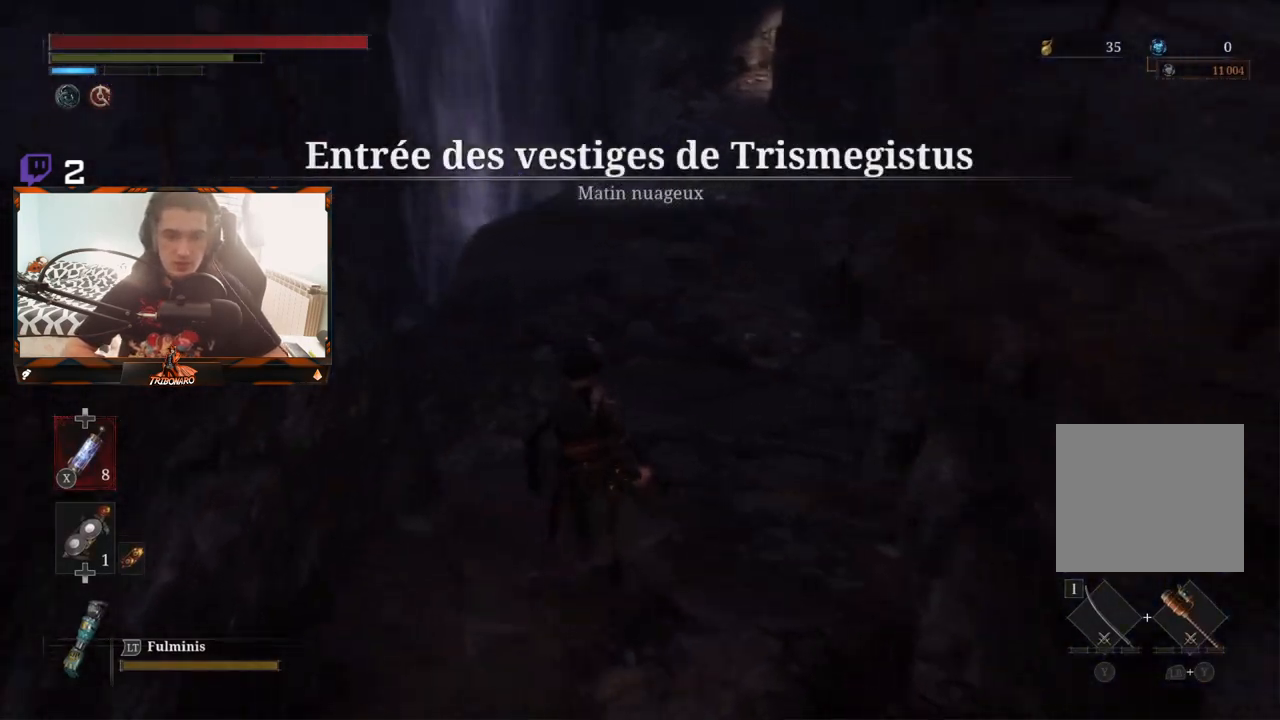
{"buttons": ["B"], "left_stick": "up", "right_stick": "center", "events": [[200, "right_stick", "right"], [350, "right_stick", "center"]]}
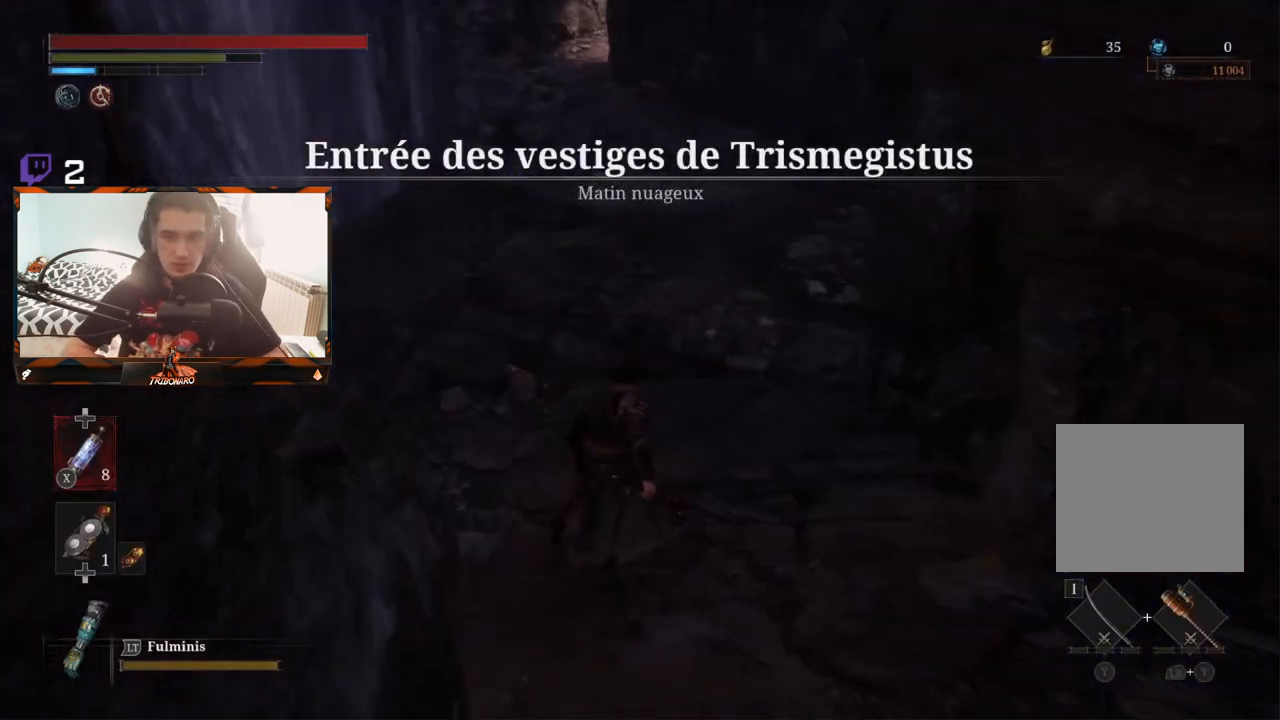
{"buttons": ["B"], "left_stick": "up", "right_stick": "up", "events": [[467, "right_stick", "up"]]}
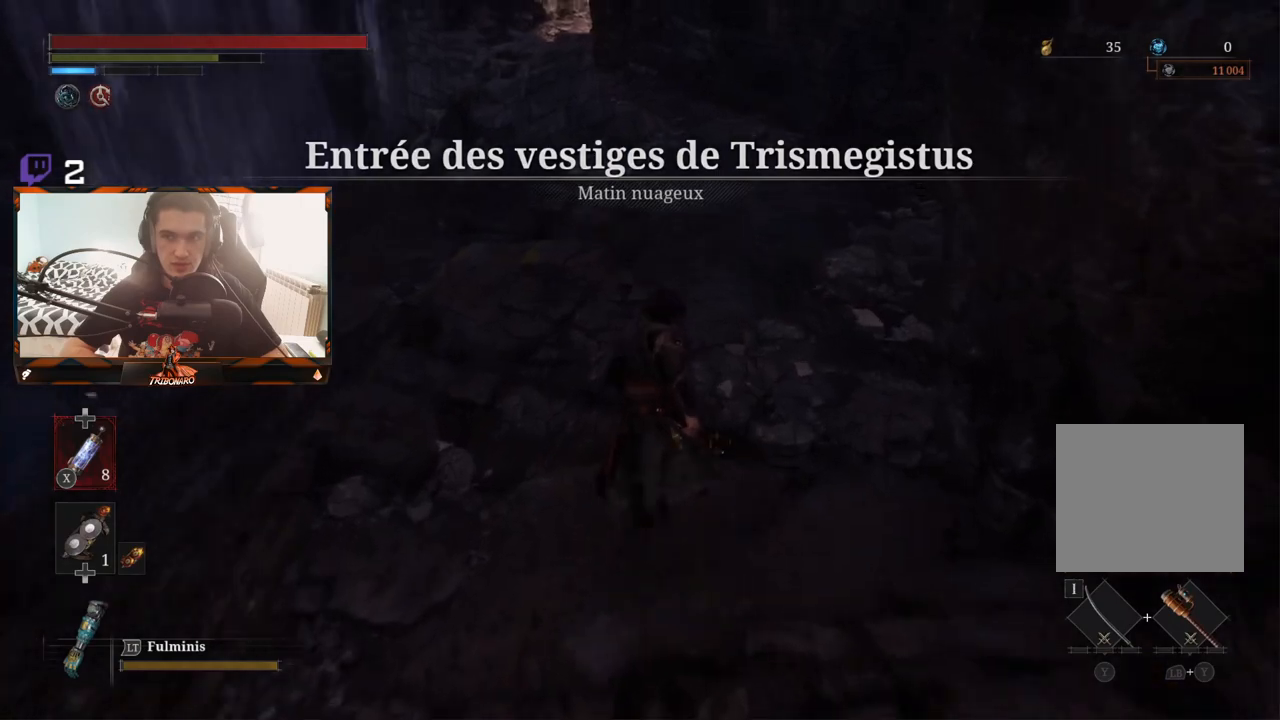
{"buttons": ["B"], "left_stick": "up", "right_stick": "center", "events": [[483, "right_stick", "center"]]}
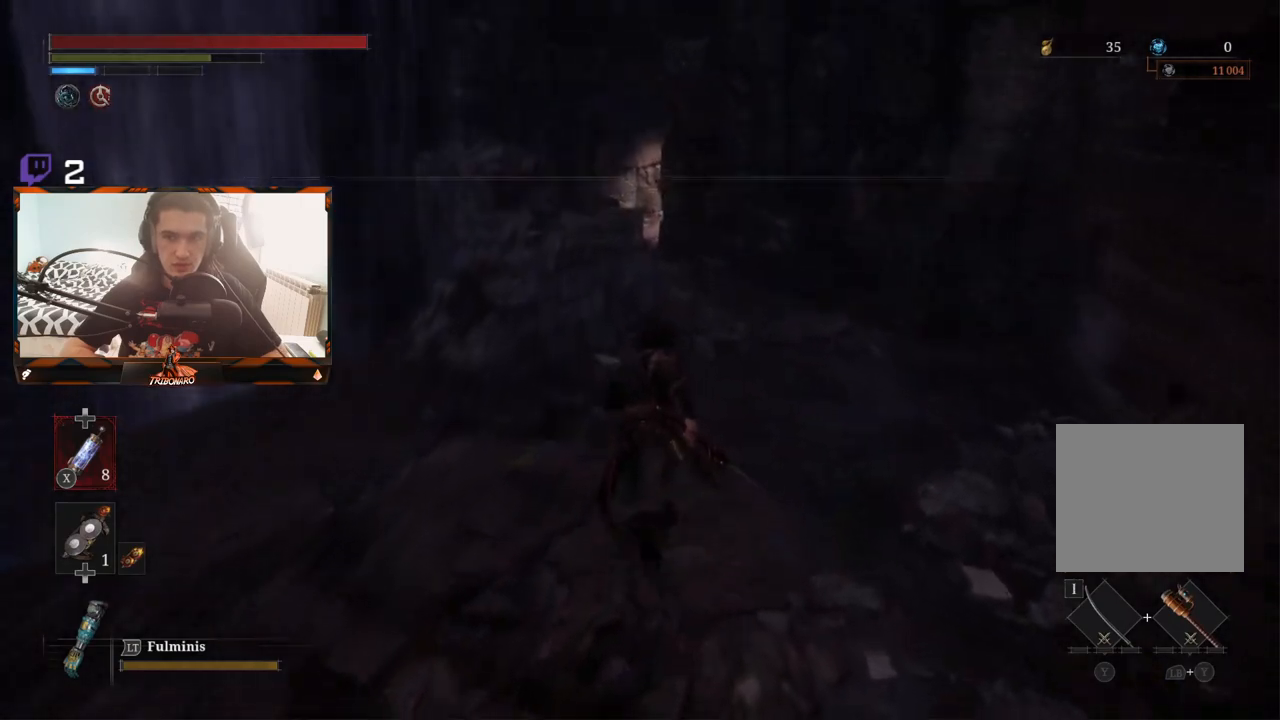
{"buttons": ["B"], "left_stick": "up", "right_stick": "center", "events": []}
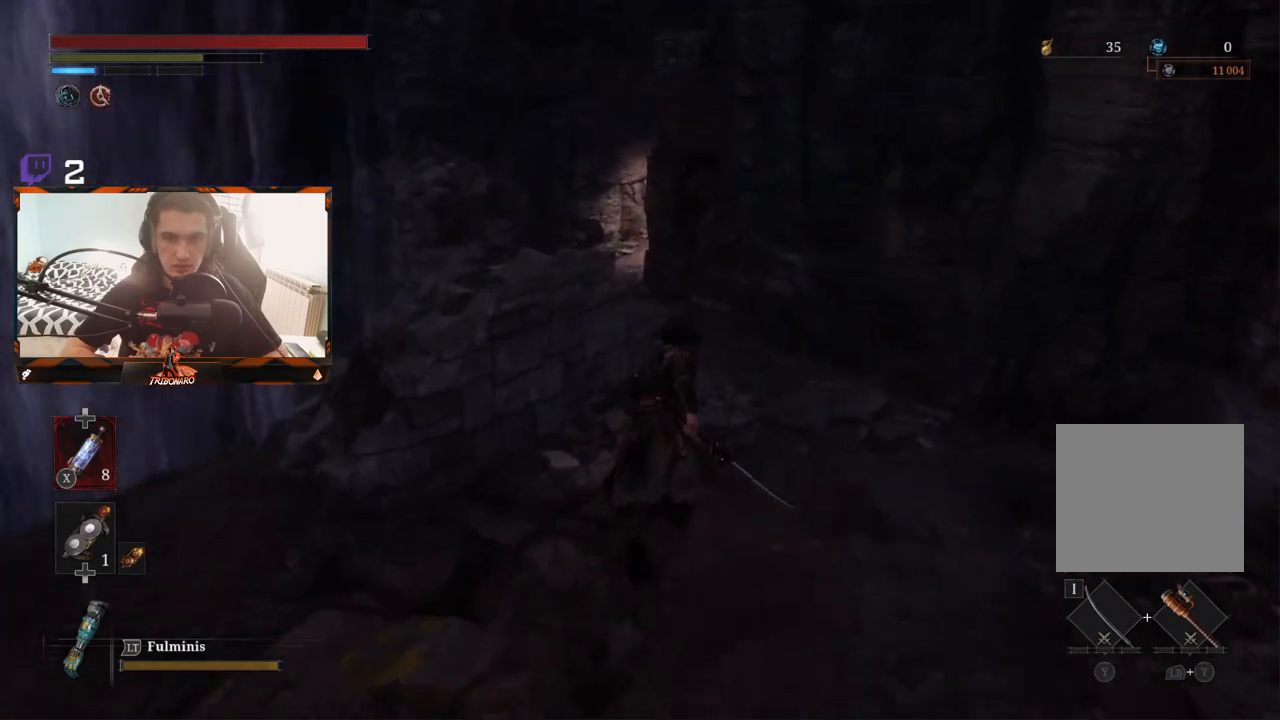
{"buttons": ["B"], "left_stick": "up", "right_stick": "center", "events": []}
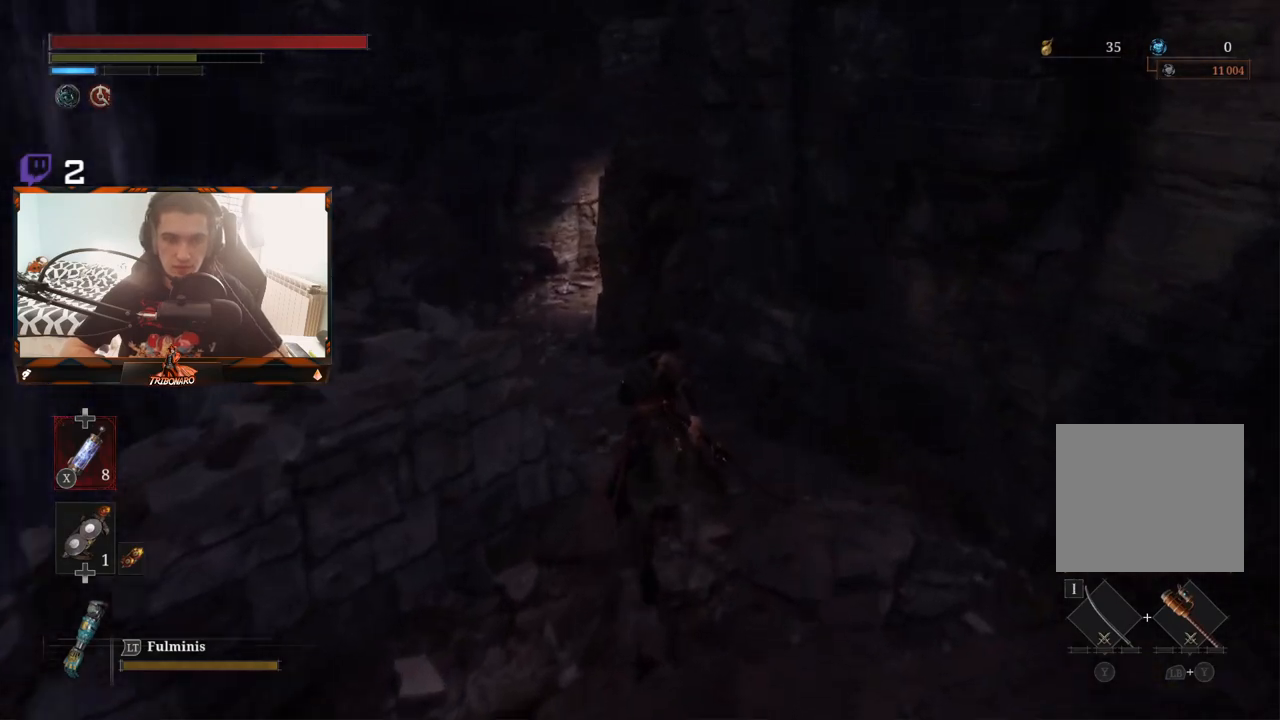
{"buttons": ["B"], "left_stick": "up-left", "right_stick": "center", "events": [[267, "left_stick", "up-left"]]}
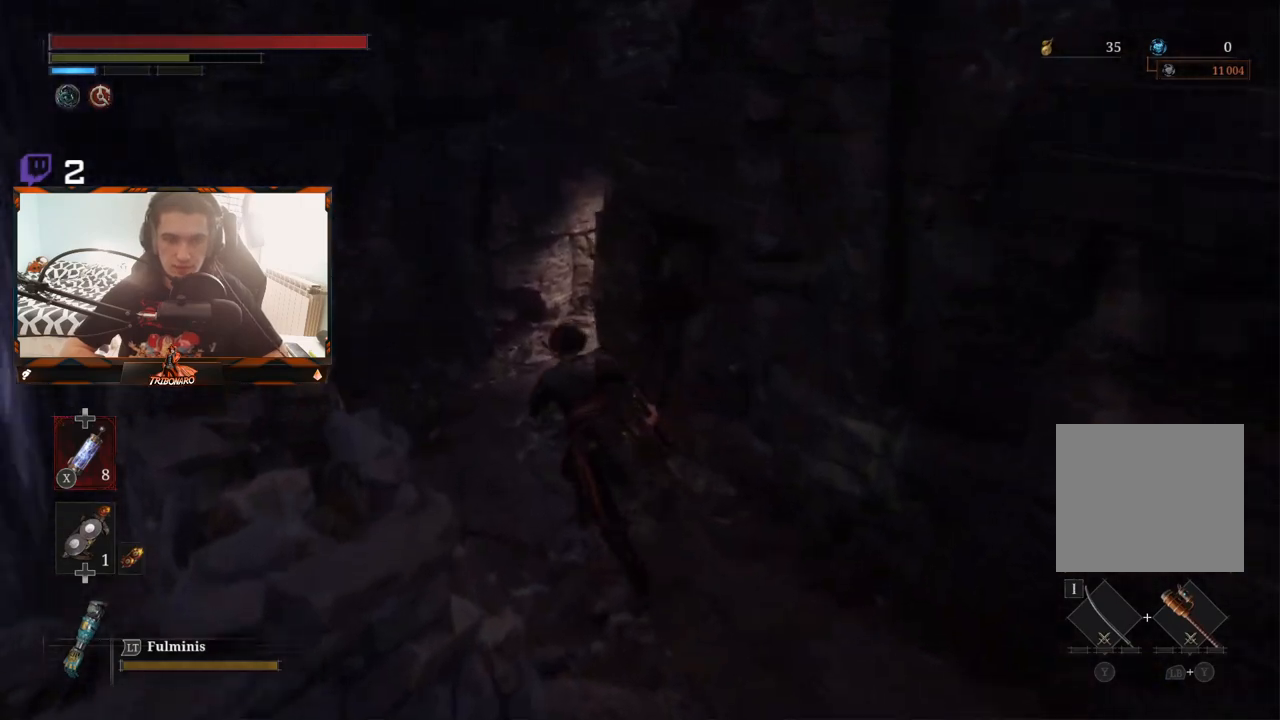
{"buttons": ["B"], "left_stick": "up", "right_stick": "down-right", "events": [[233, "right_stick", "down-right"], [350, "left_stick", "up"]]}
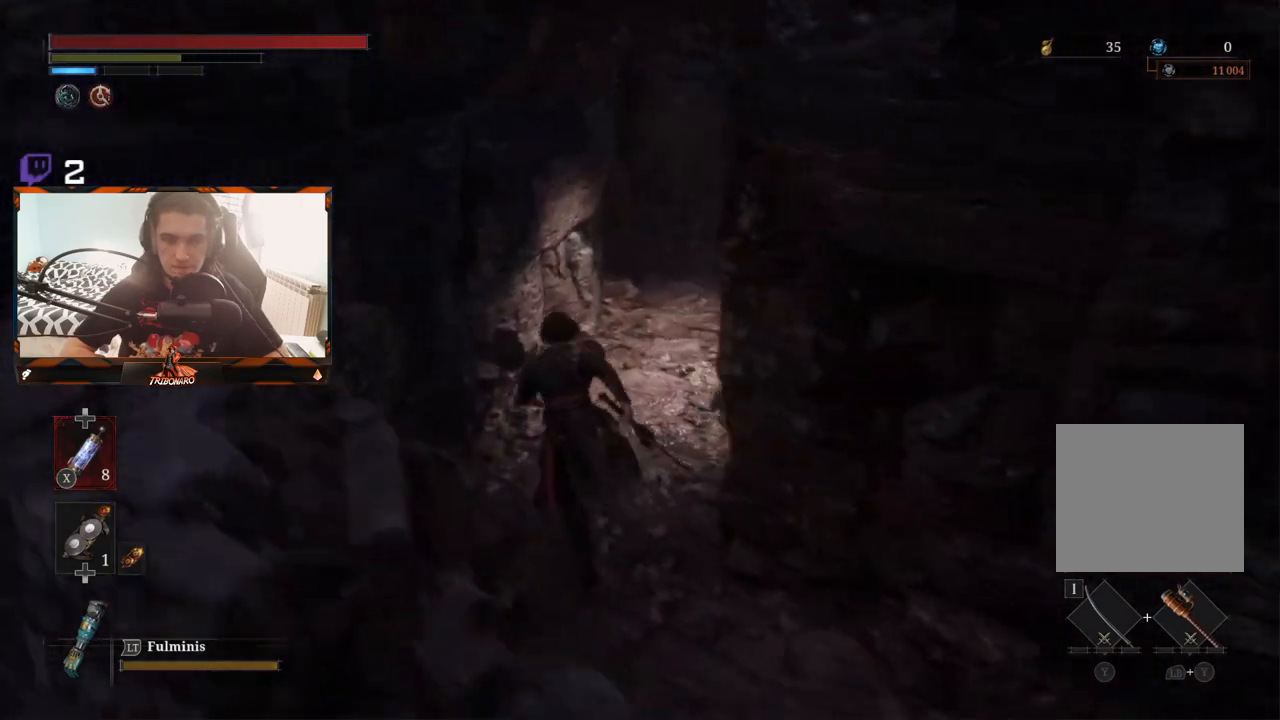
{"buttons": ["B"], "left_stick": "up", "right_stick": "right", "events": [[83, "right_stick", "center"], [500, "right_stick", "right"]]}
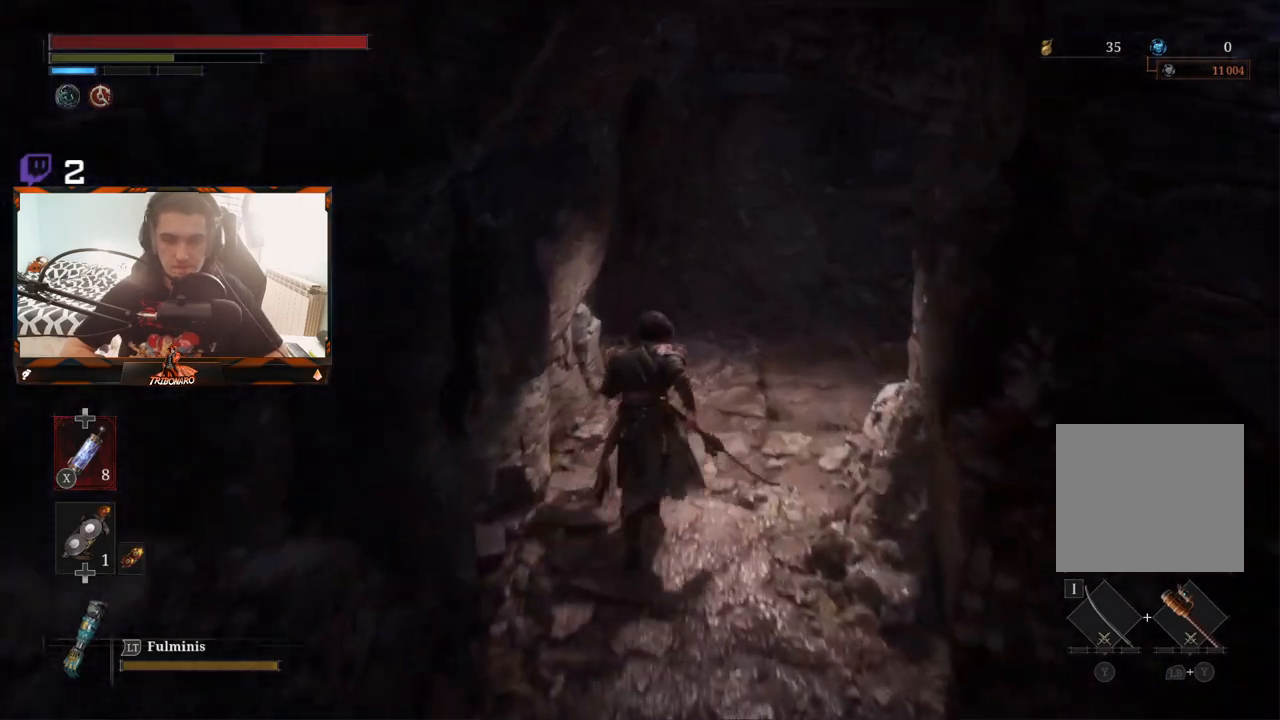
{"buttons": ["B"], "left_stick": "up", "right_stick": "center", "events": [[150, "right_stick", "center"]]}
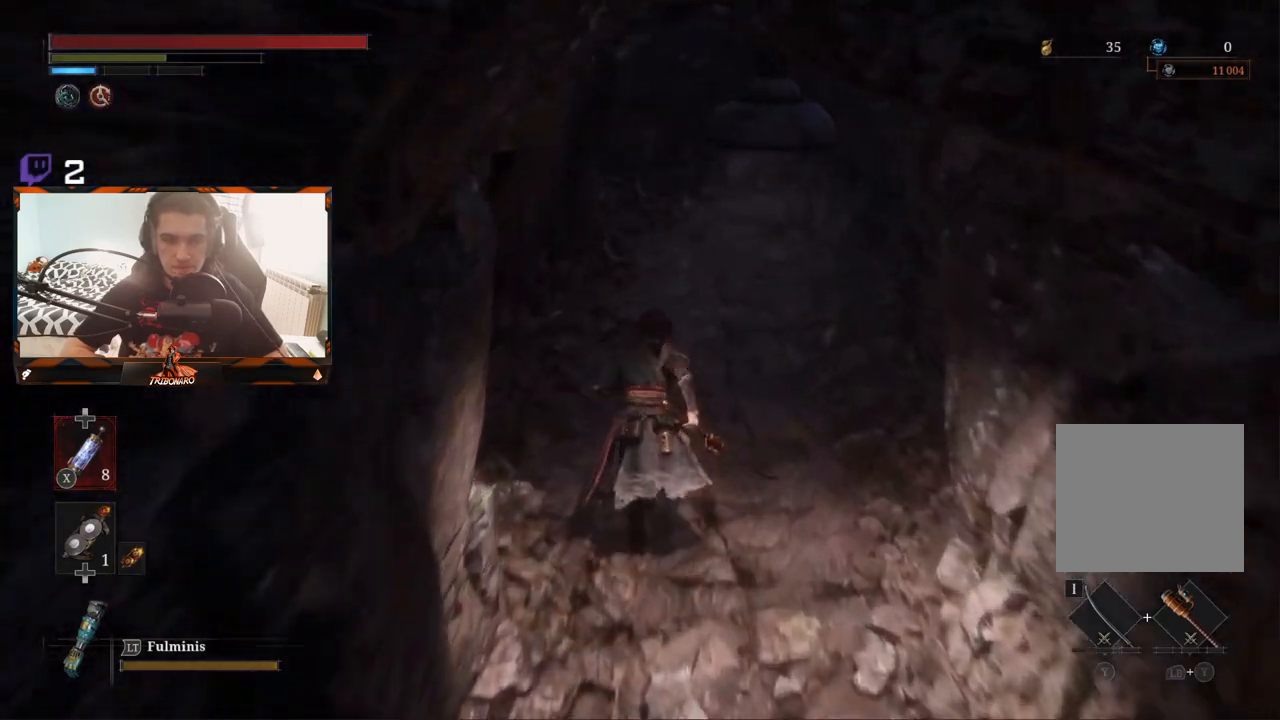
{"buttons": ["B"], "left_stick": "up", "right_stick": "center", "events": [[217, "right_stick", "up-right"], [450, "right_stick", "center"]]}
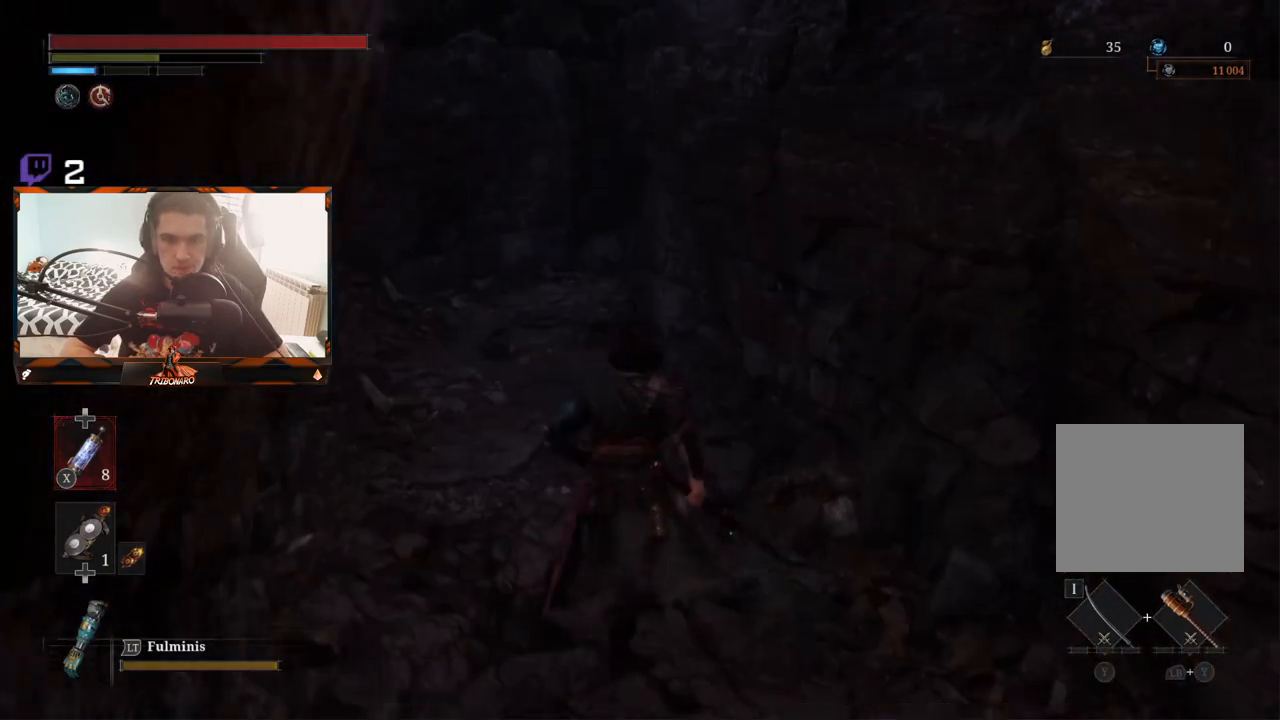
{"buttons": ["B"], "left_stick": "up", "right_stick": "center", "events": []}
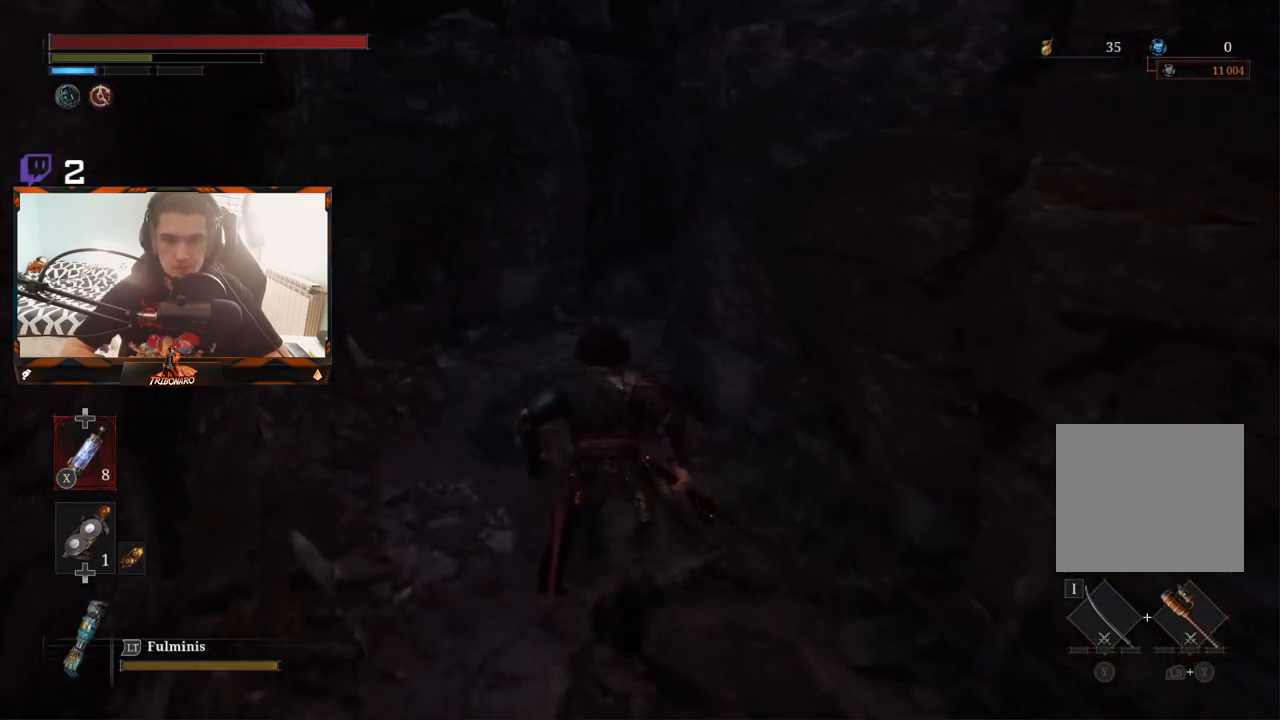
{"buttons": ["B"], "left_stick": "up", "right_stick": "center", "events": []}
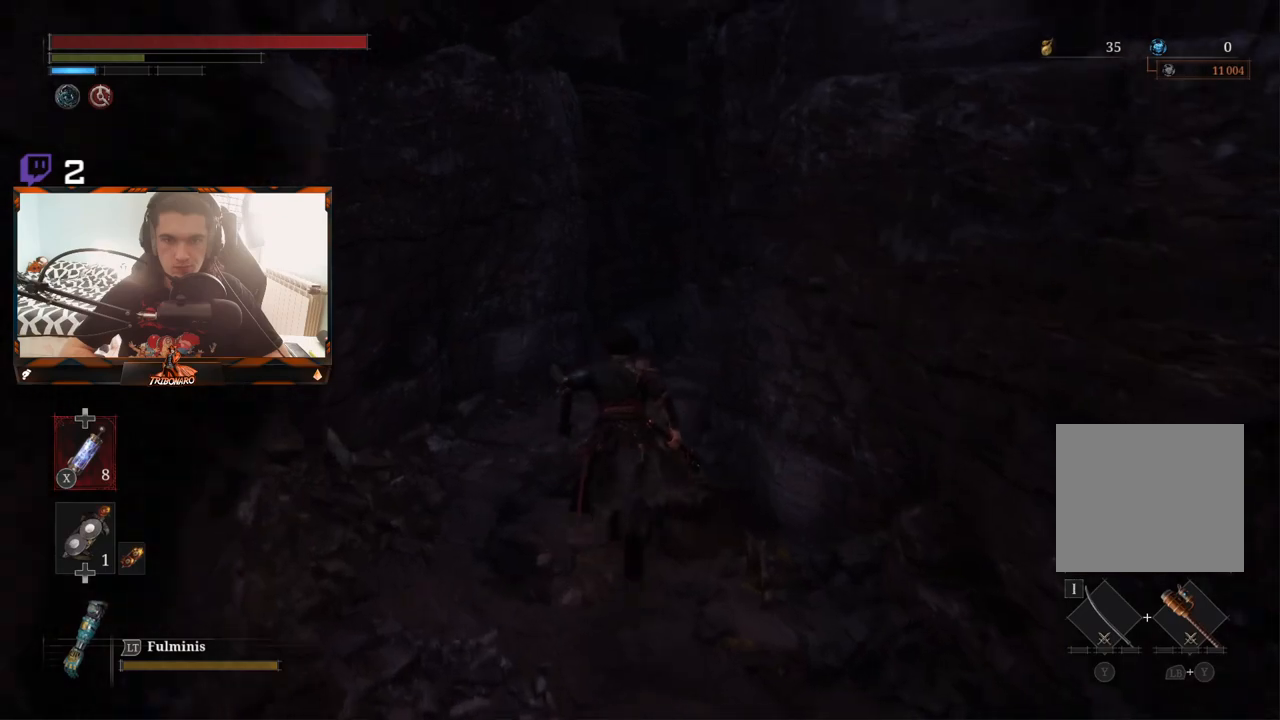
{"buttons": ["B"], "left_stick": "up", "right_stick": "right", "events": [[450, "right_stick", "right"]]}
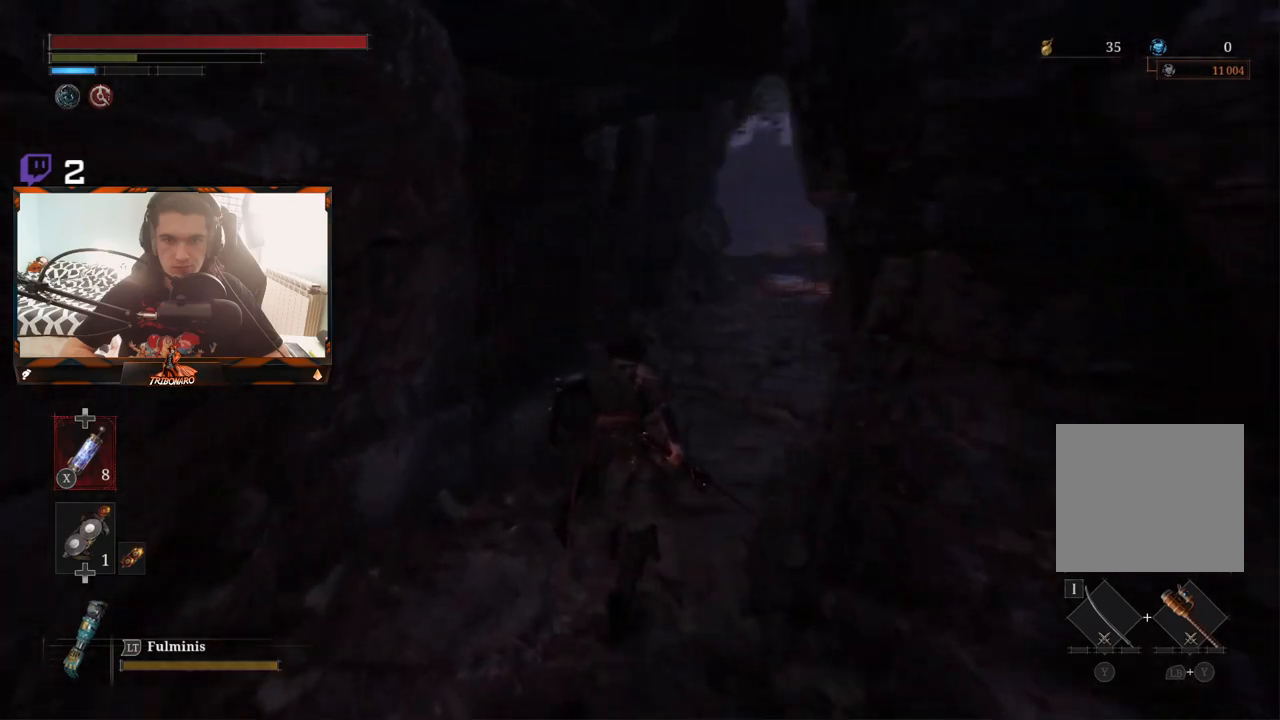
{"buttons": ["B"], "left_stick": "up", "right_stick": "center", "events": [[117, "right_stick", "center"]]}
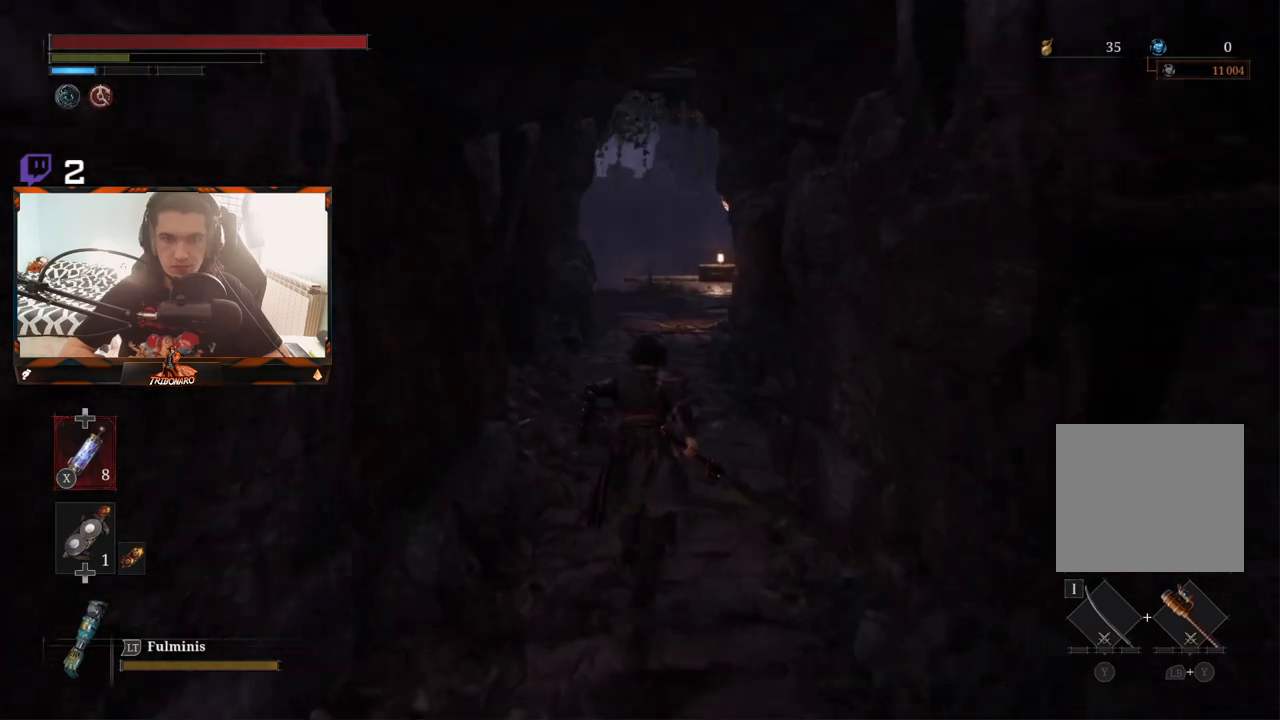
{"buttons": ["B"], "left_stick": "up", "right_stick": "center", "events": []}
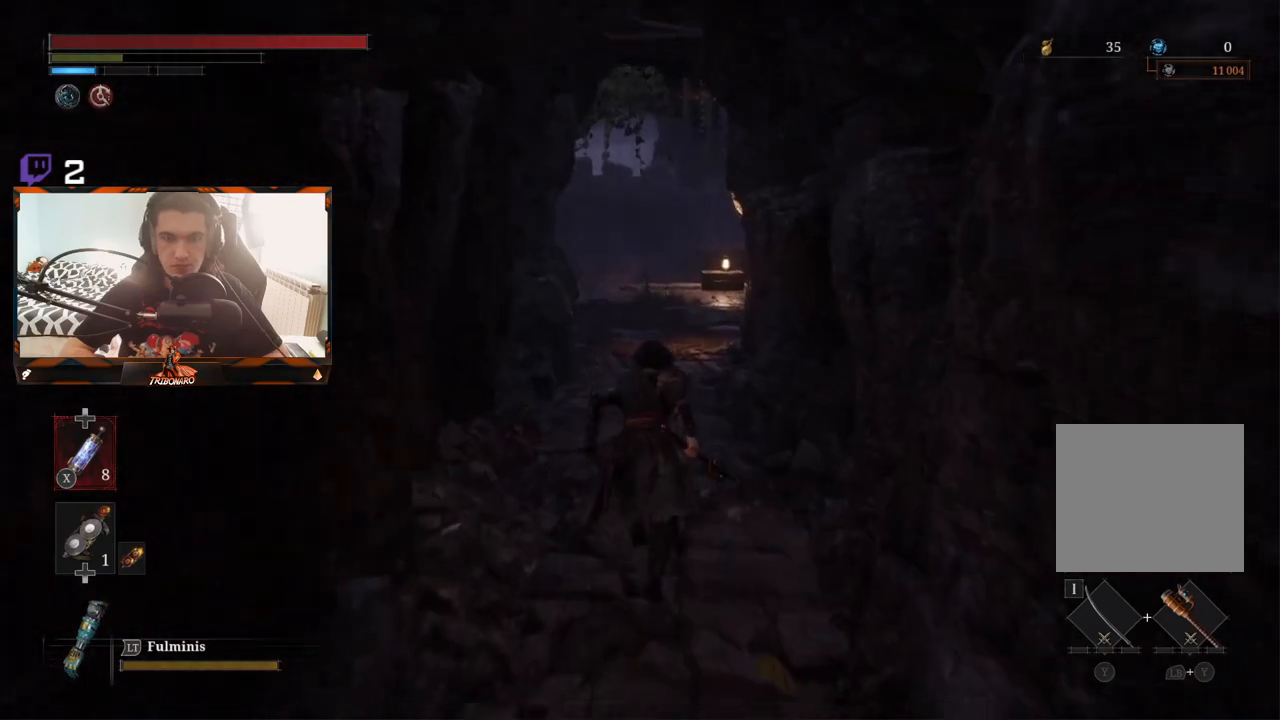
{"buttons": ["B"], "left_stick": "up", "right_stick": "center", "events": []}
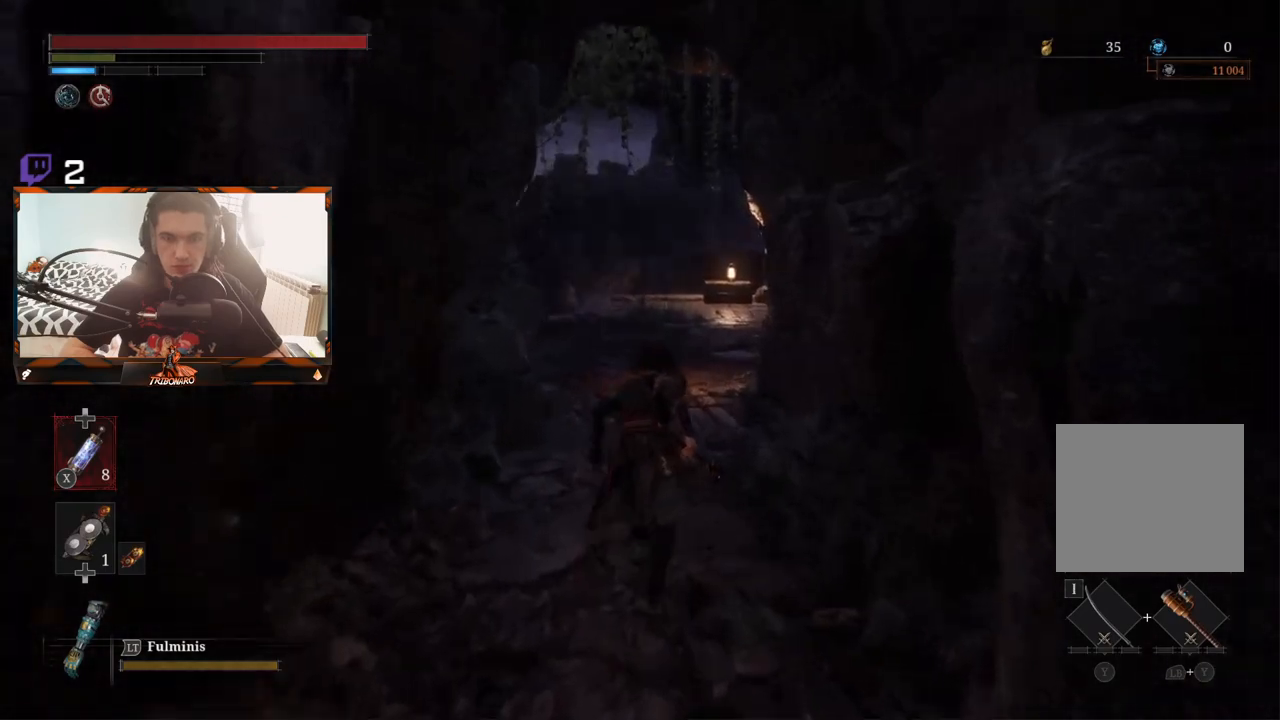
{"buttons": ["B"], "left_stick": "up", "right_stick": "center", "events": []}
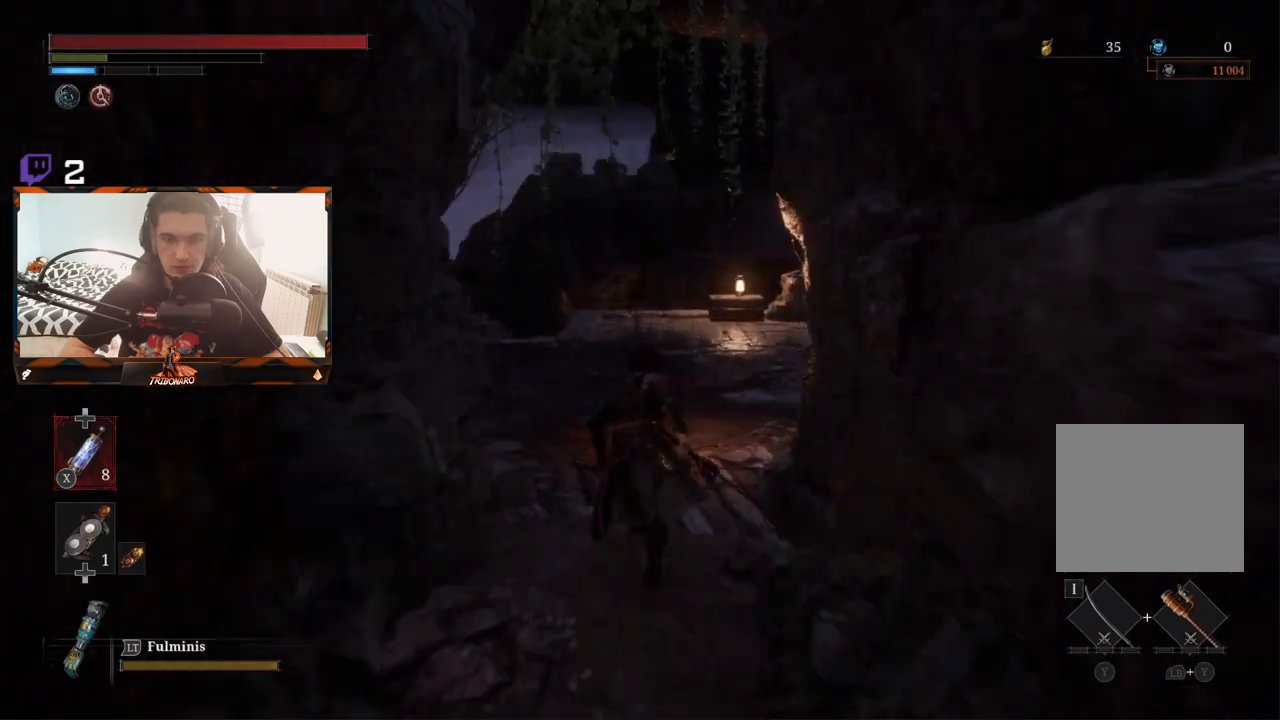
{"buttons": ["B"], "left_stick": "up", "right_stick": "center", "events": [[100, "right_stick", "down-left"], [217, "right_stick", "center"]]}
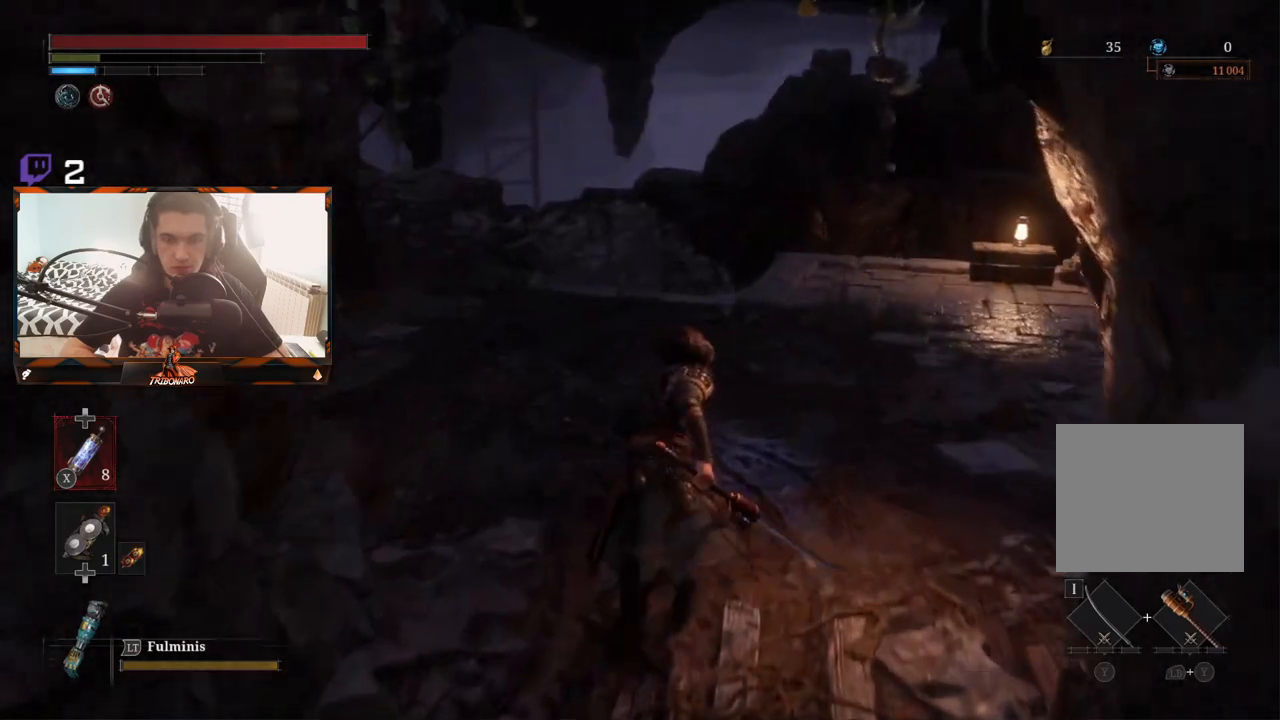
{"buttons": ["B"], "left_stick": "up", "right_stick": "center", "events": []}
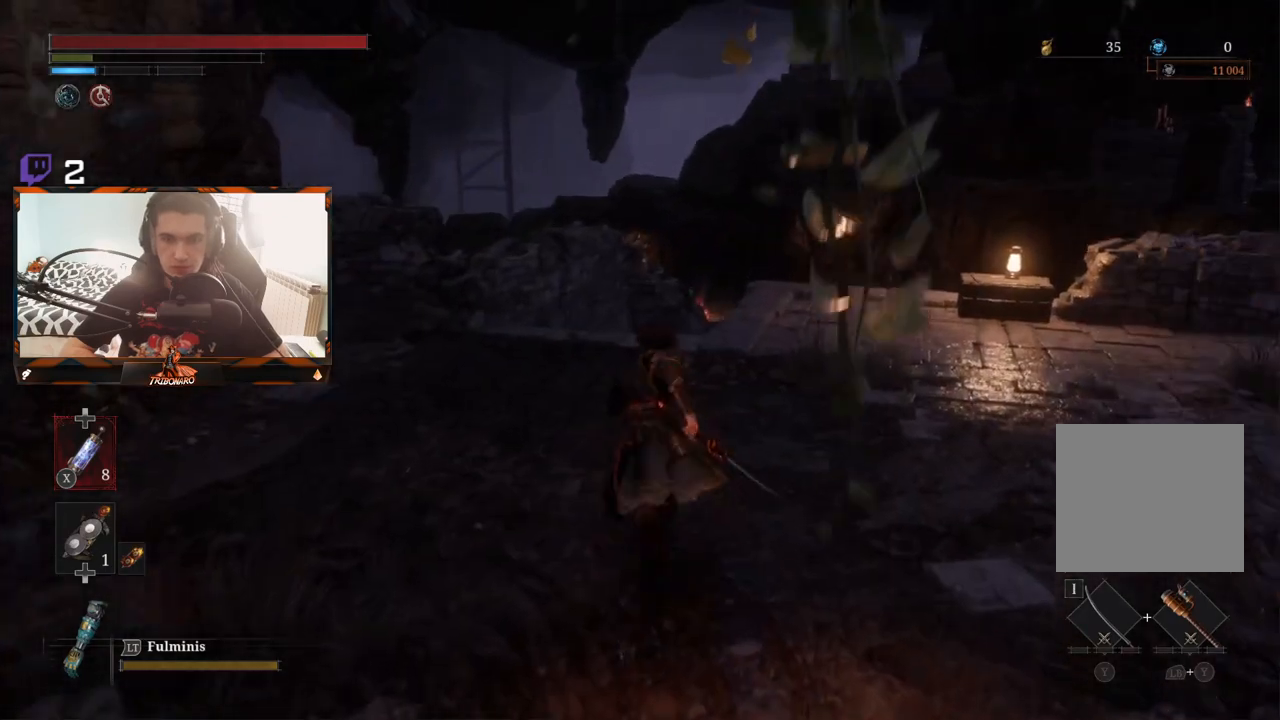
{"buttons": ["B"], "left_stick": "up", "right_stick": "center", "events": []}
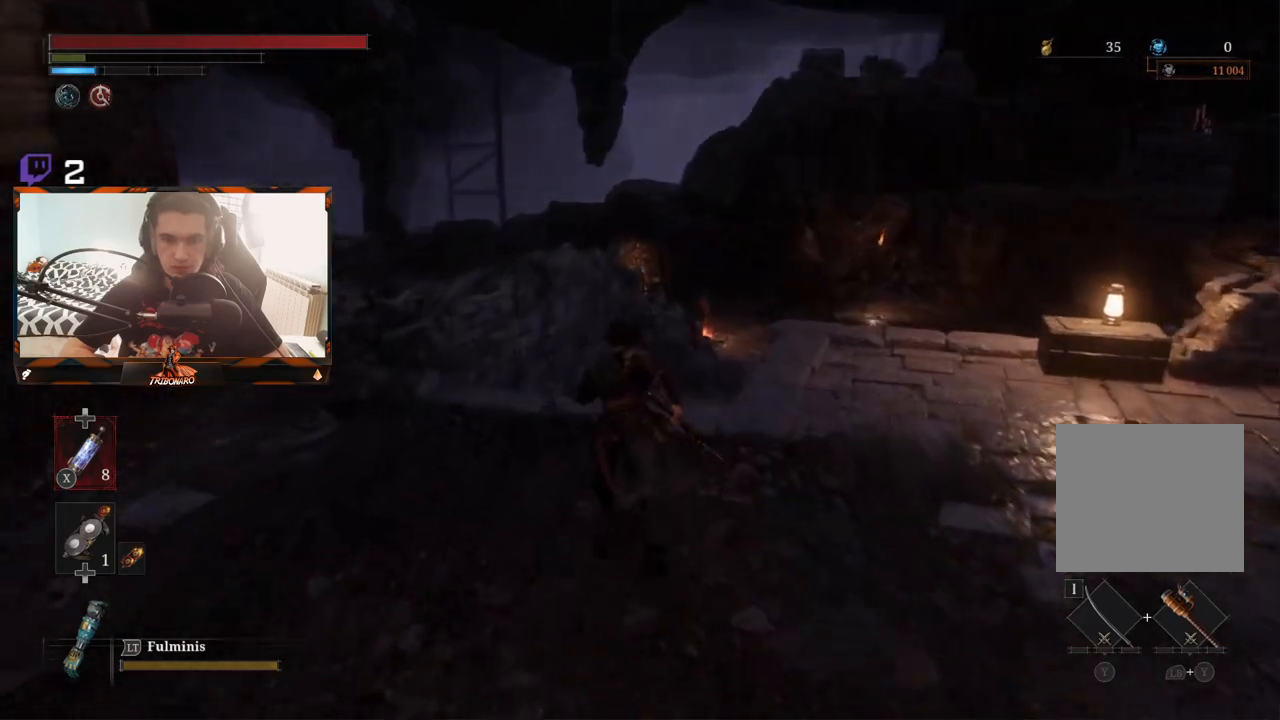
{"buttons": ["B"], "left_stick": "up", "right_stick": "center", "events": []}
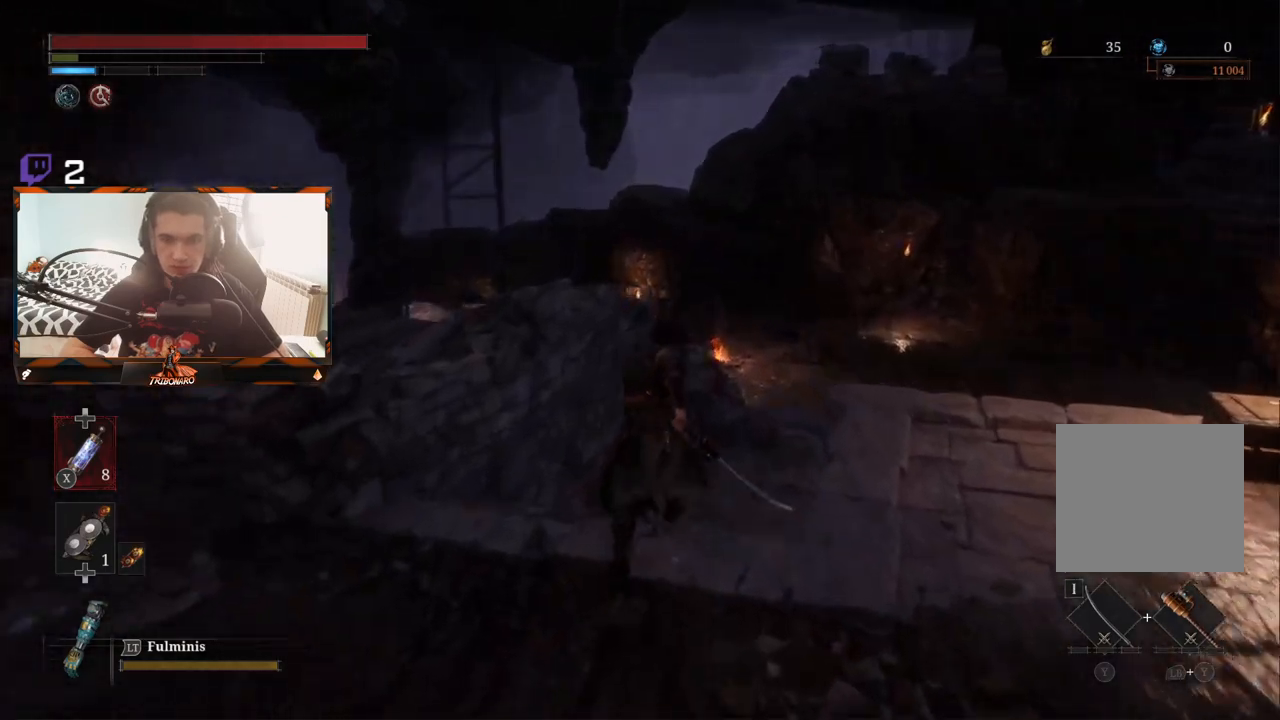
{"buttons": ["B"], "left_stick": "up", "right_stick": "center", "events": []}